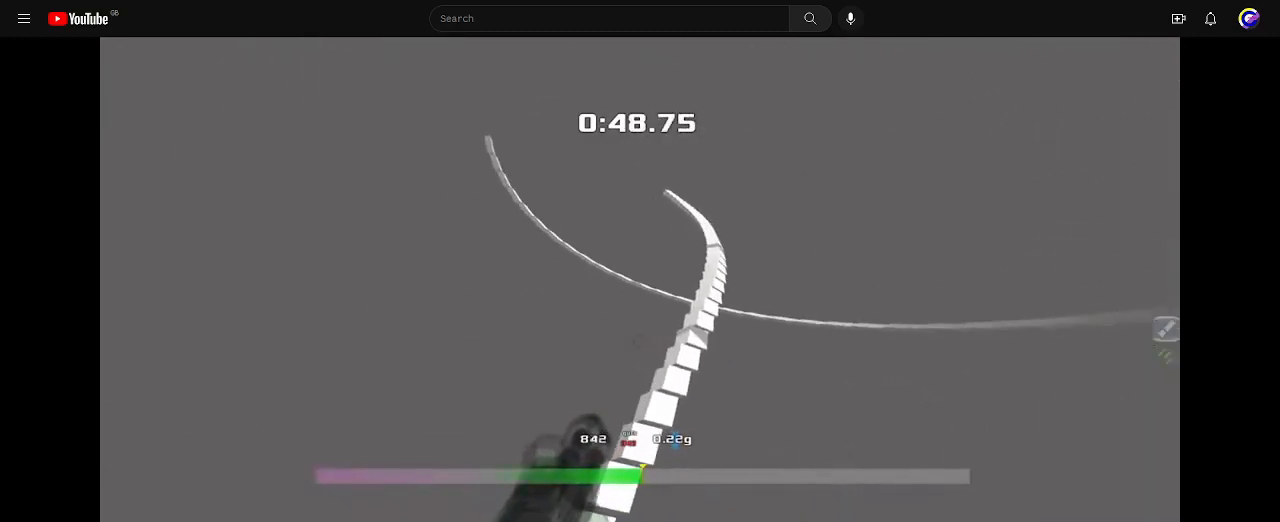
Gameplay with keyboard; each line is a JSON object with the keys held at the frame after it. "events" lists presses ("down") and releases ("up") of "down", "left", "right" and "up" between this image and that frame as [ms after this image, input, new state], when the widget could be followed in between. No other keys are recorded. Mouse input is not recorded. Not read: other_keys.
{"keys": ["left", "up"], "events": []}
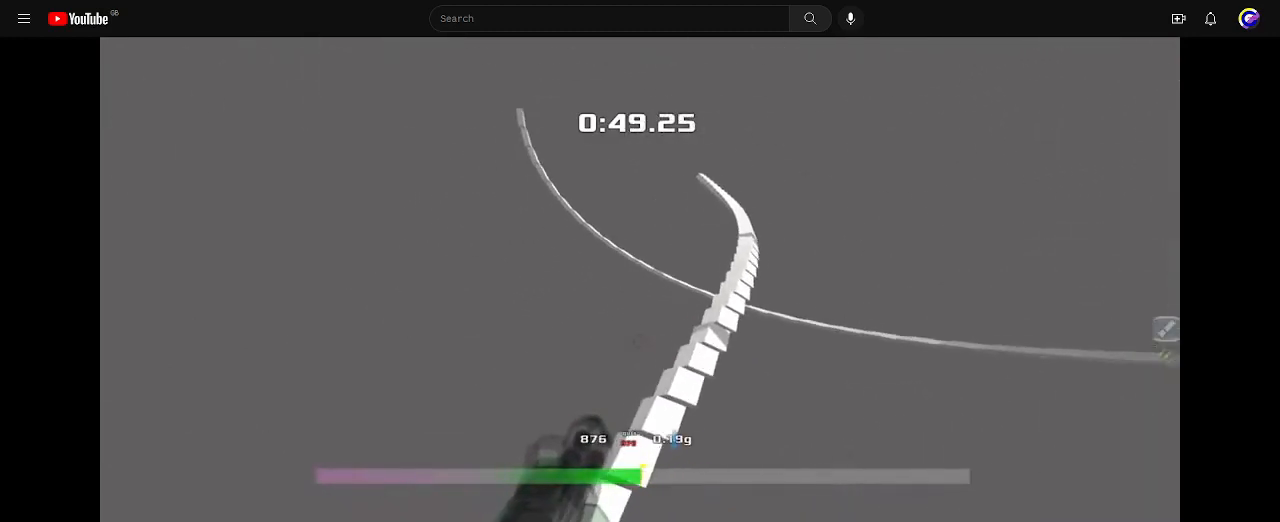
{"keys": ["left", "up"], "events": []}
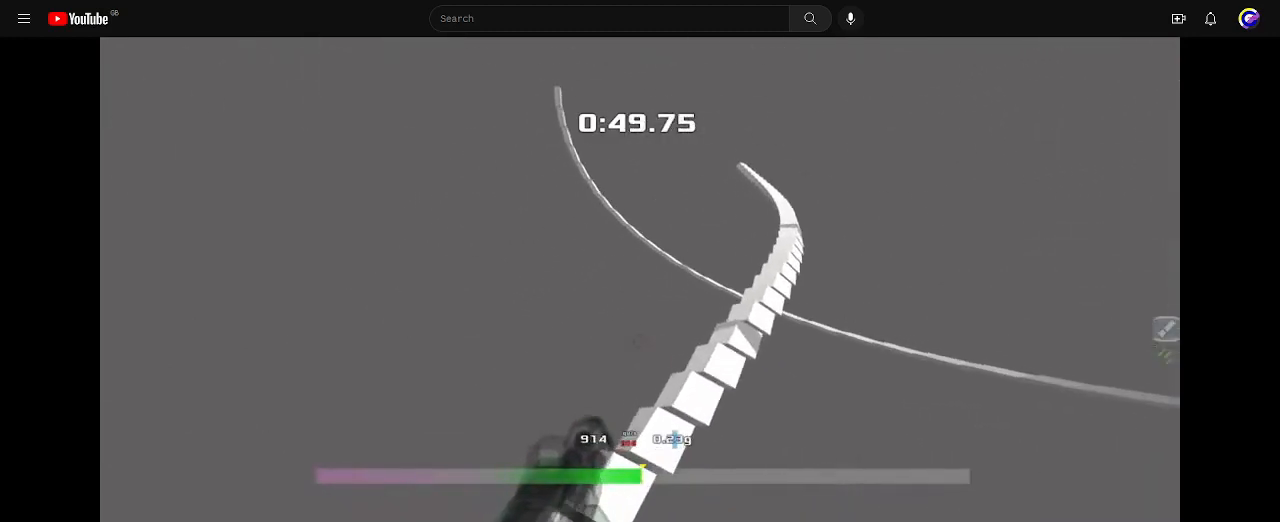
{"keys": ["right", "up"], "events": [[433, "left", "up"], [500, "right", "down"]]}
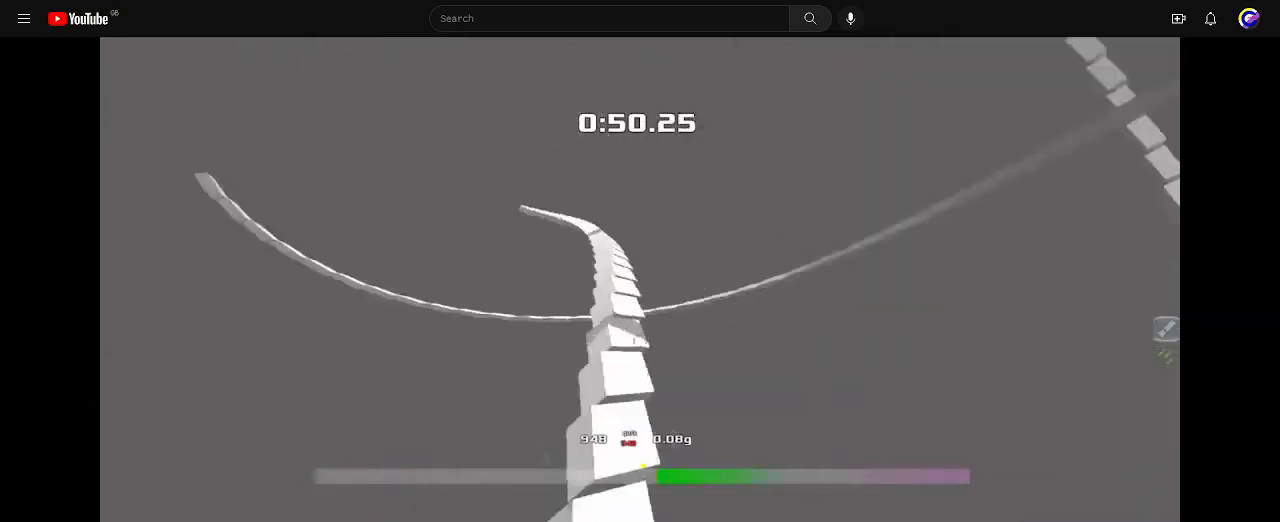
{"keys": ["up"], "events": [[367, "right", "up"]]}
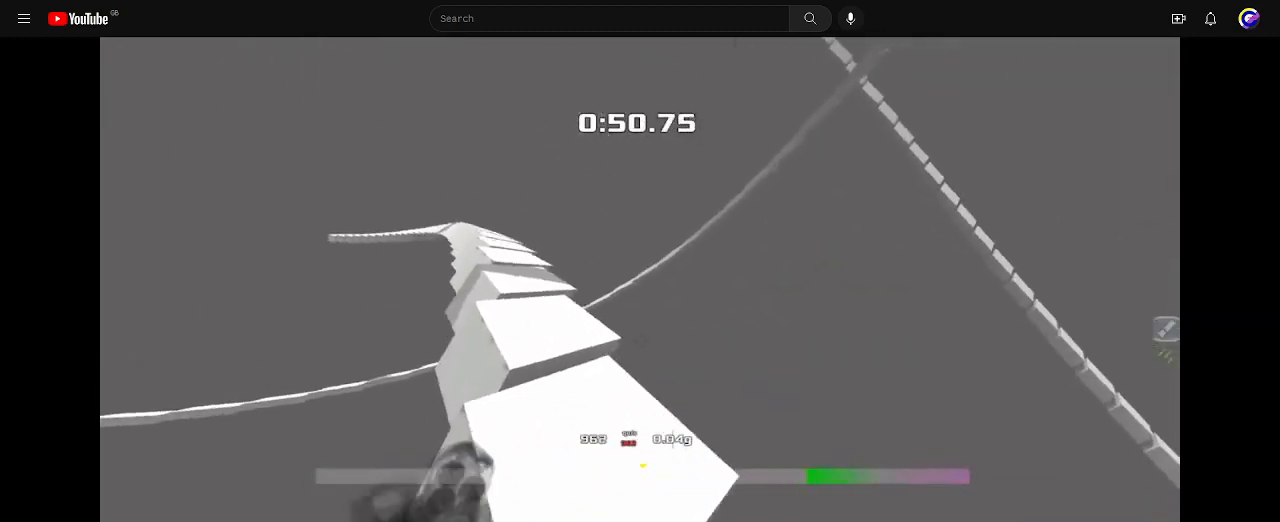
{"keys": ["left"], "events": [[67, "left", "down"], [133, "up", "up"]]}
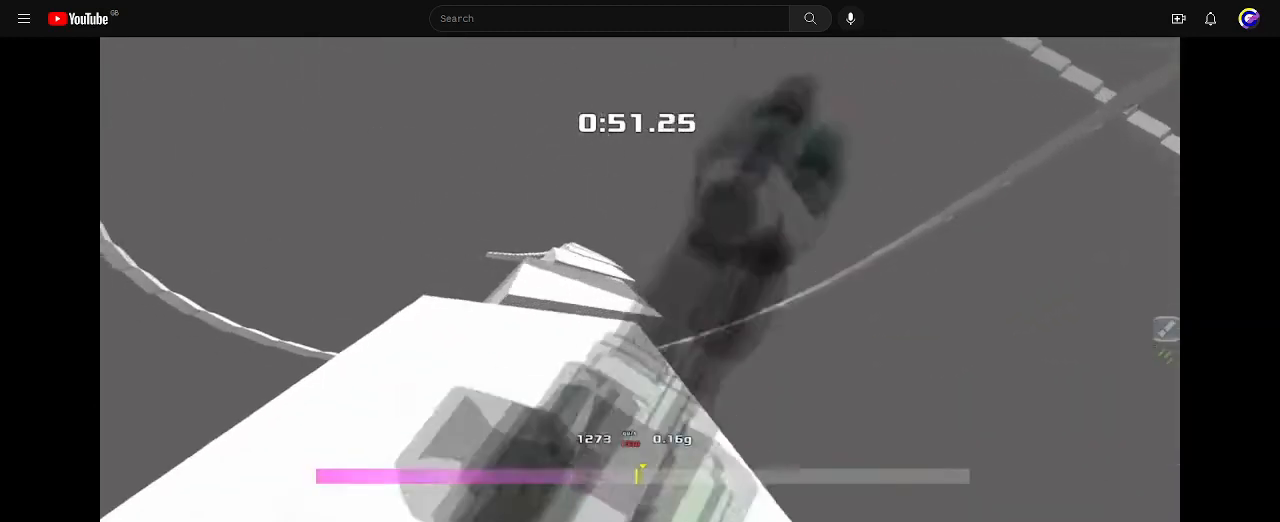
{"keys": ["left", "up"], "events": [[233, "up", "down"]]}
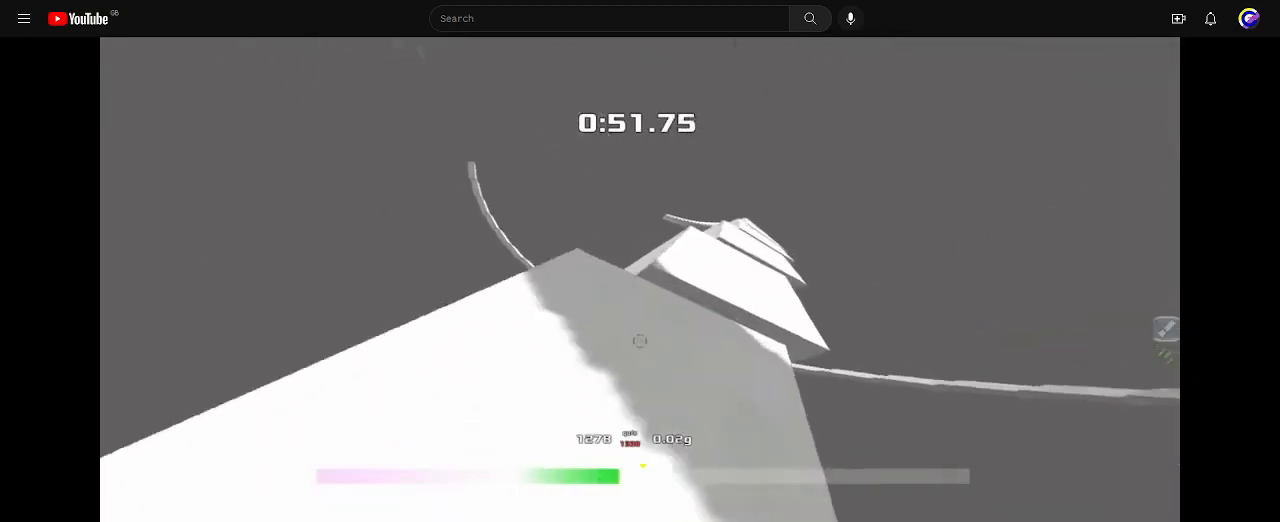
{"keys": ["left", "up"], "events": []}
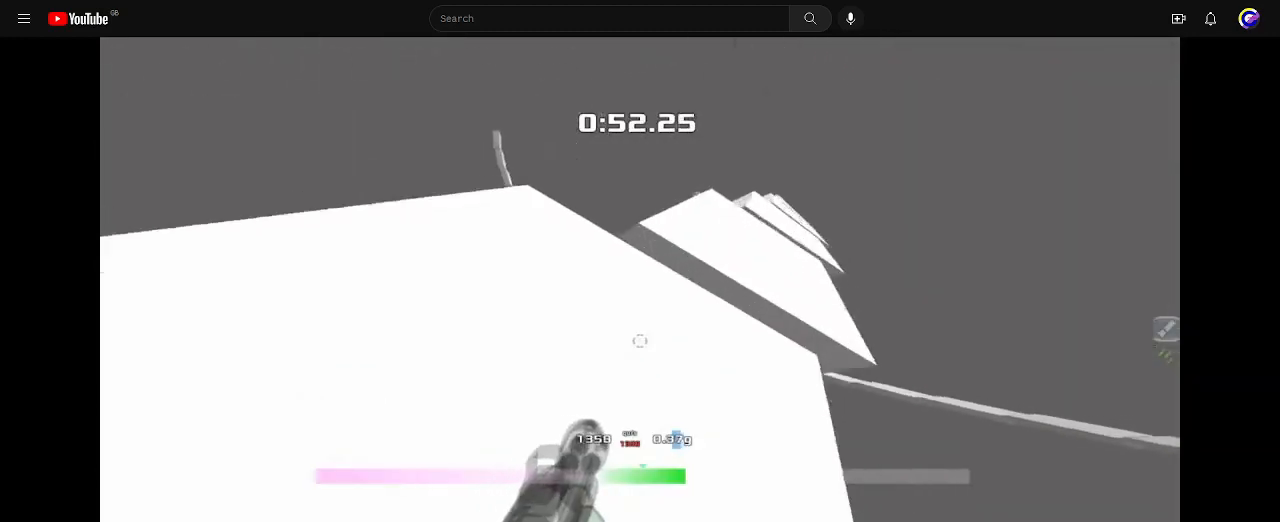
{"keys": ["left", "up"], "events": [[233, "left", "up"], [433, "left", "down"]]}
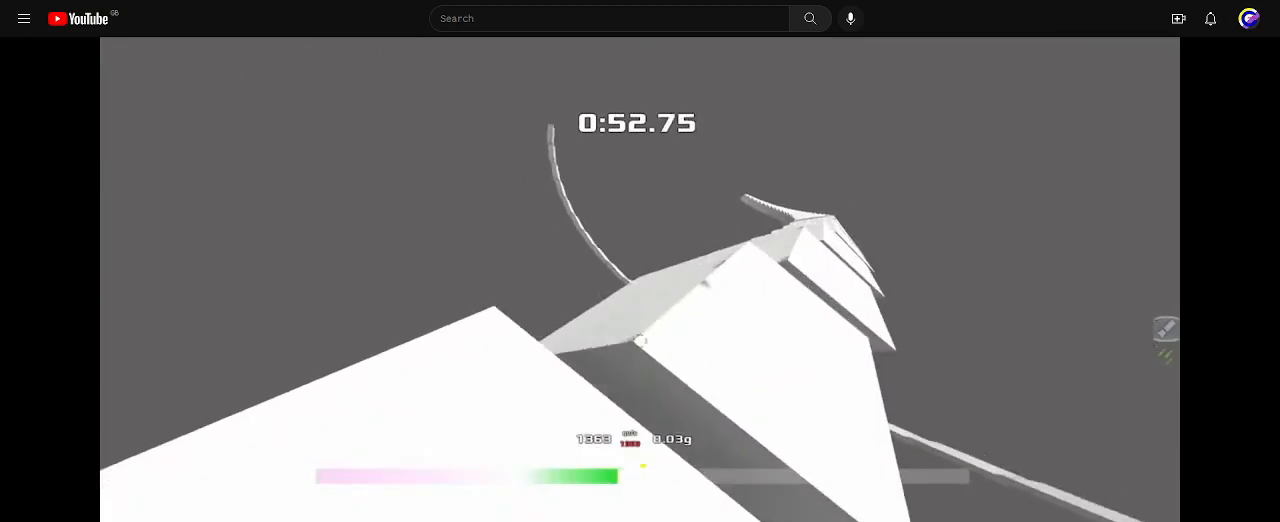
{"keys": ["left", "up"], "events": []}
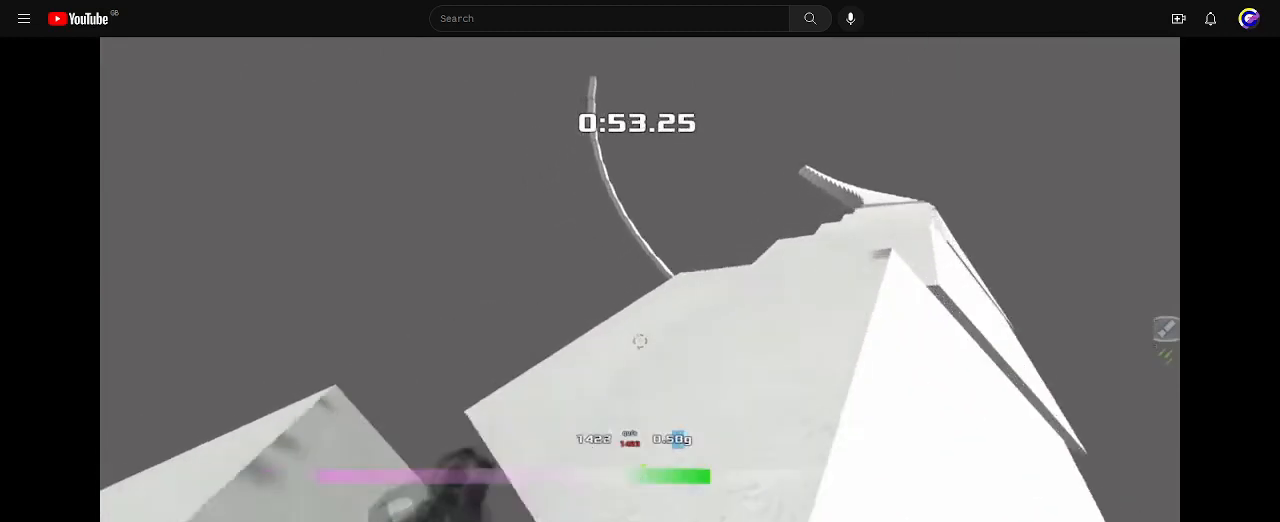
{"keys": ["up"], "events": [[67, "left", "up"]]}
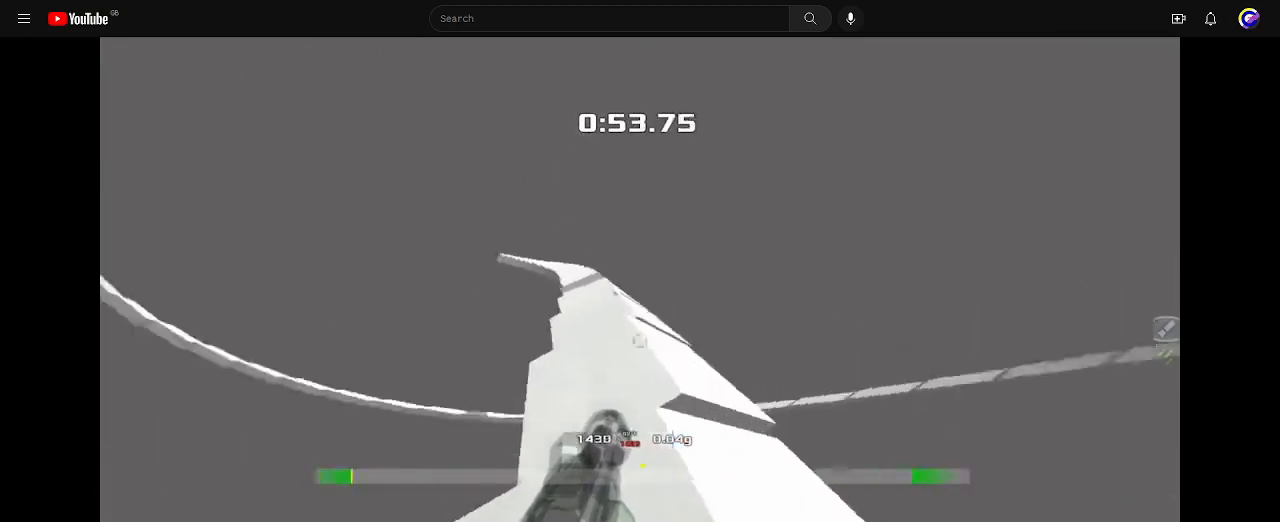
{"keys": ["left", "up"], "events": [[133, "left", "down"]]}
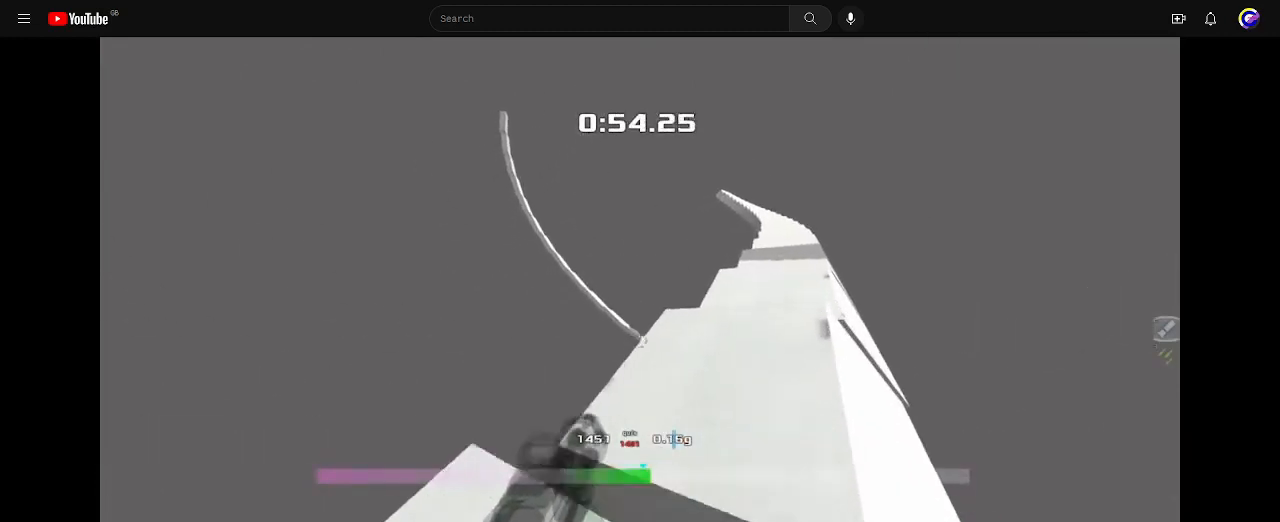
{"keys": ["up"], "events": [[433, "left", "up"]]}
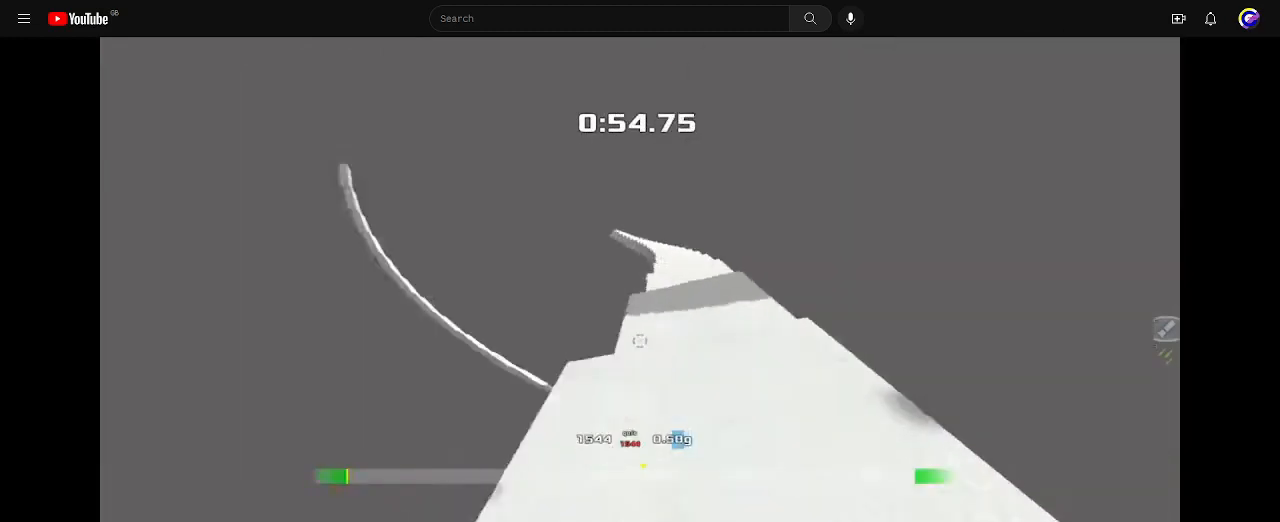
{"keys": ["left", "up"], "events": [[400, "left", "down"]]}
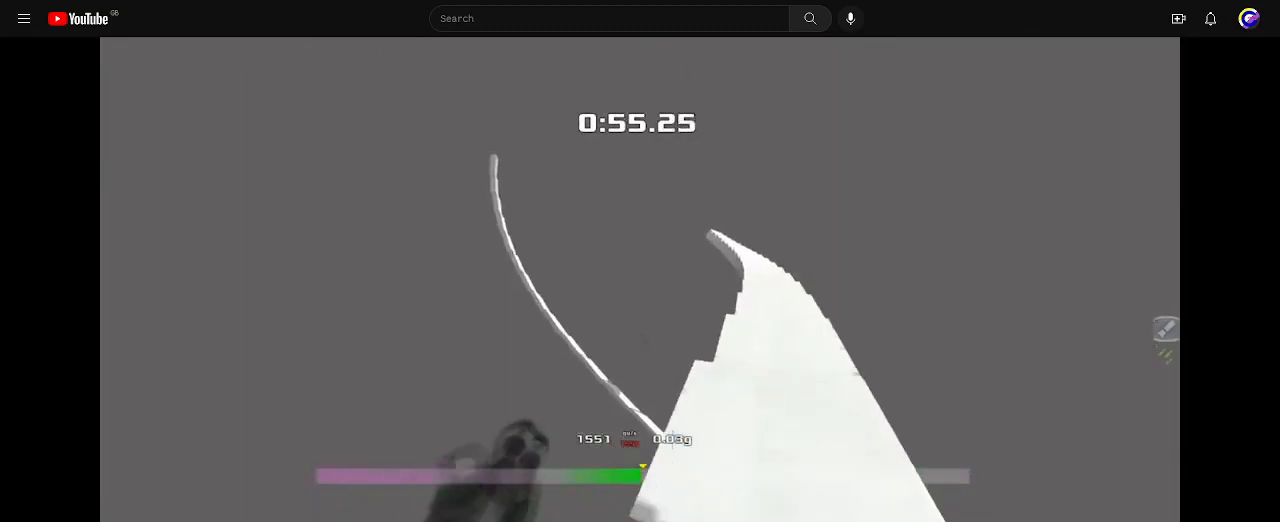
{"keys": ["left", "up"], "events": []}
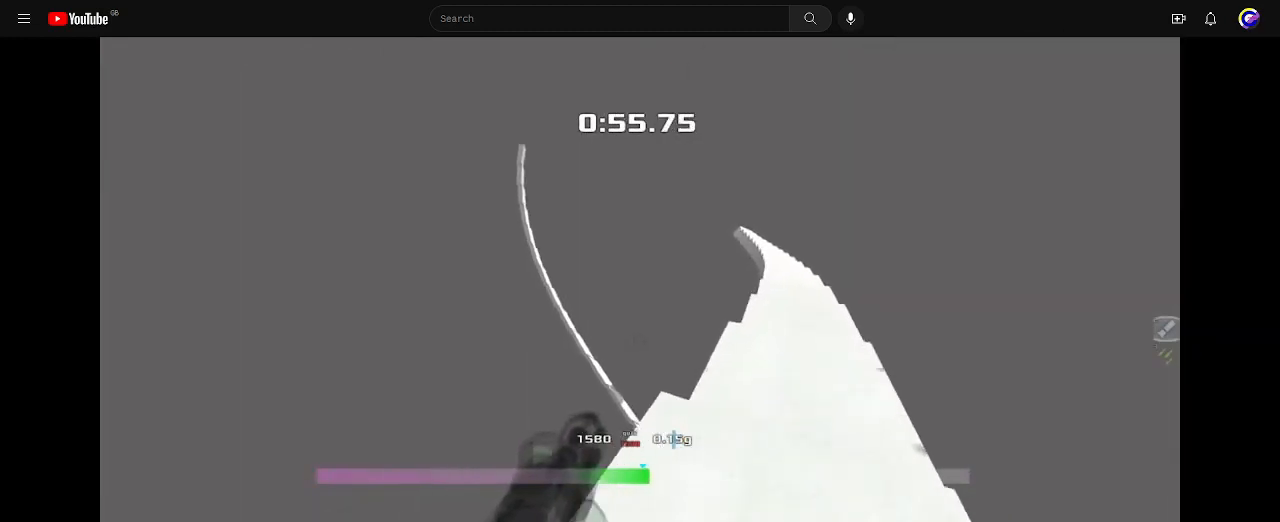
{"keys": ["left", "up"], "events": []}
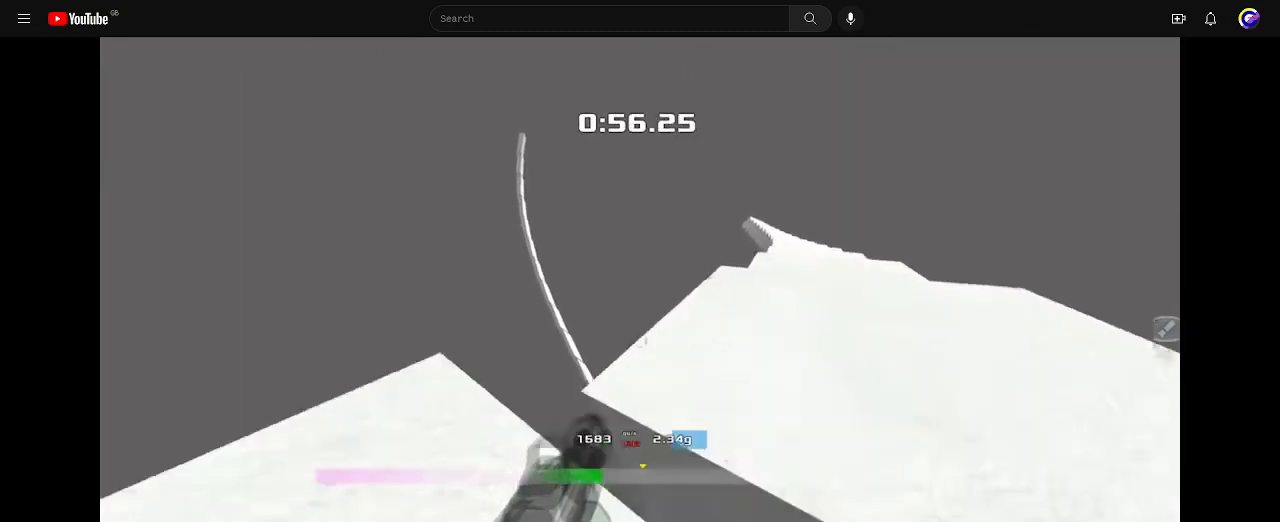
{"keys": ["up"], "events": [[333, "left", "up"]]}
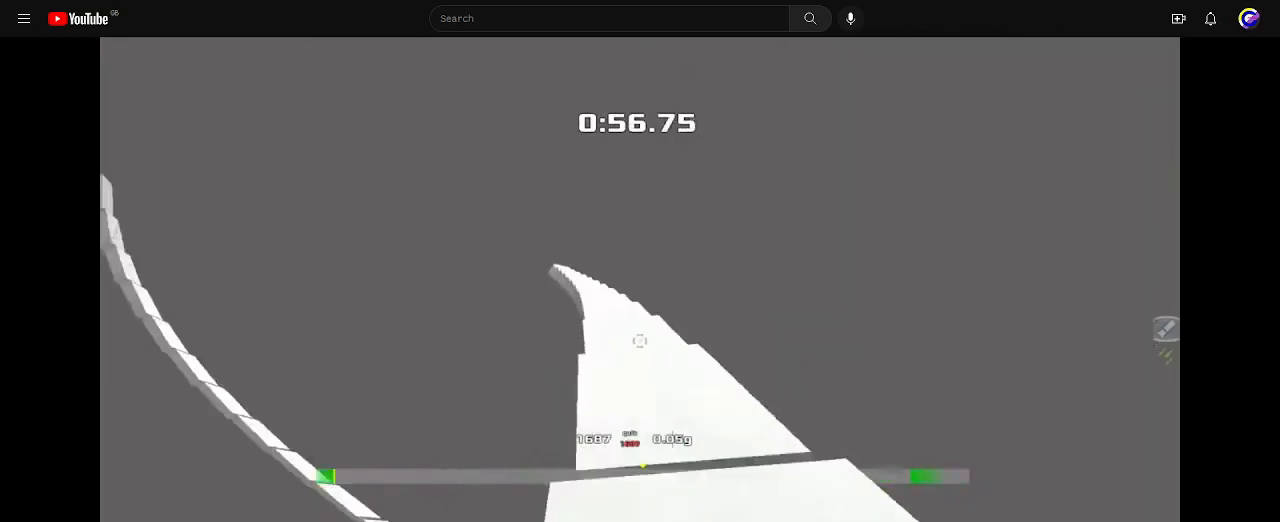
{"keys": ["left", "up"], "events": [[67, "left", "down"]]}
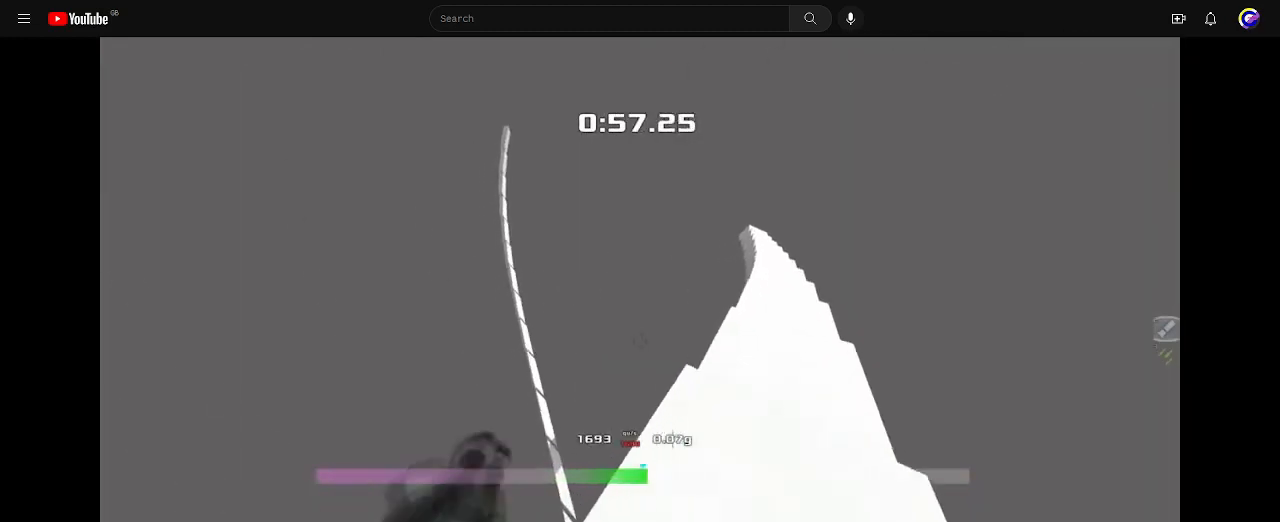
{"keys": ["left", "up"], "events": []}
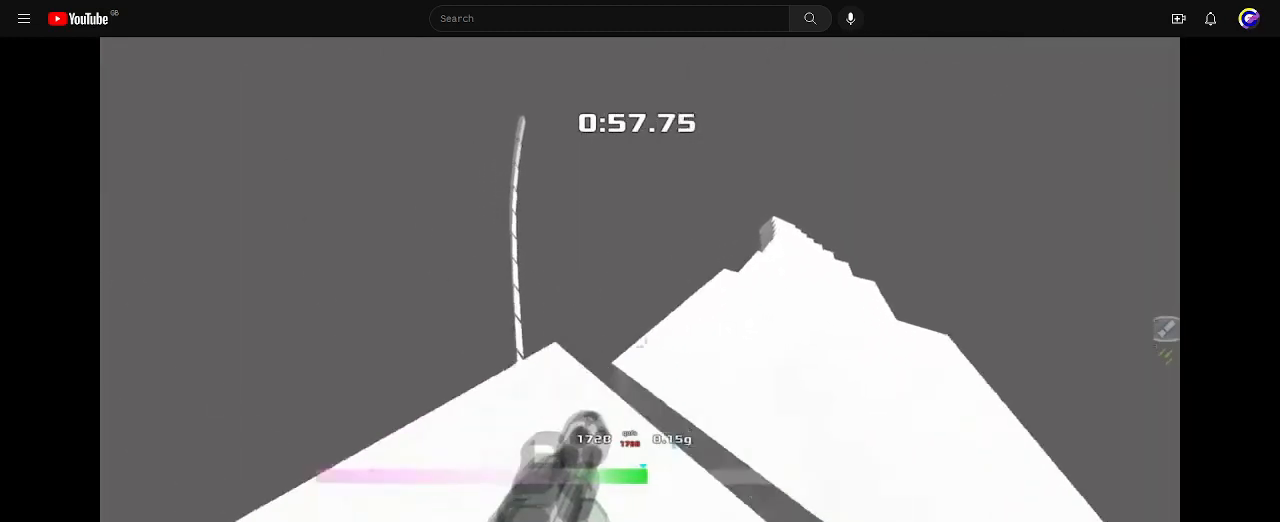
{"keys": ["left", "up"], "events": []}
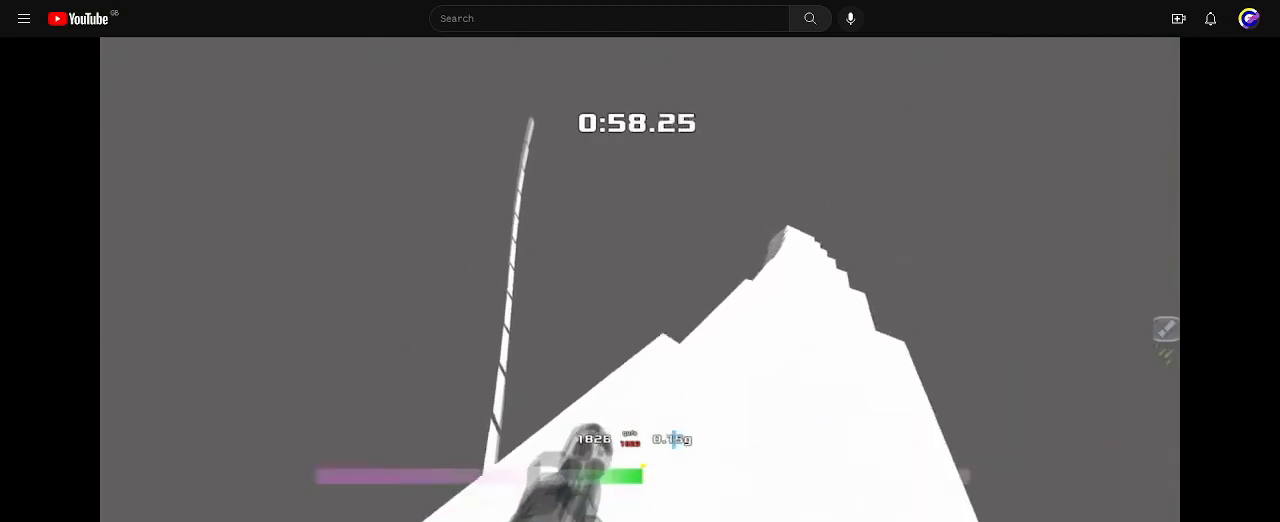
{"keys": ["left", "up"], "events": []}
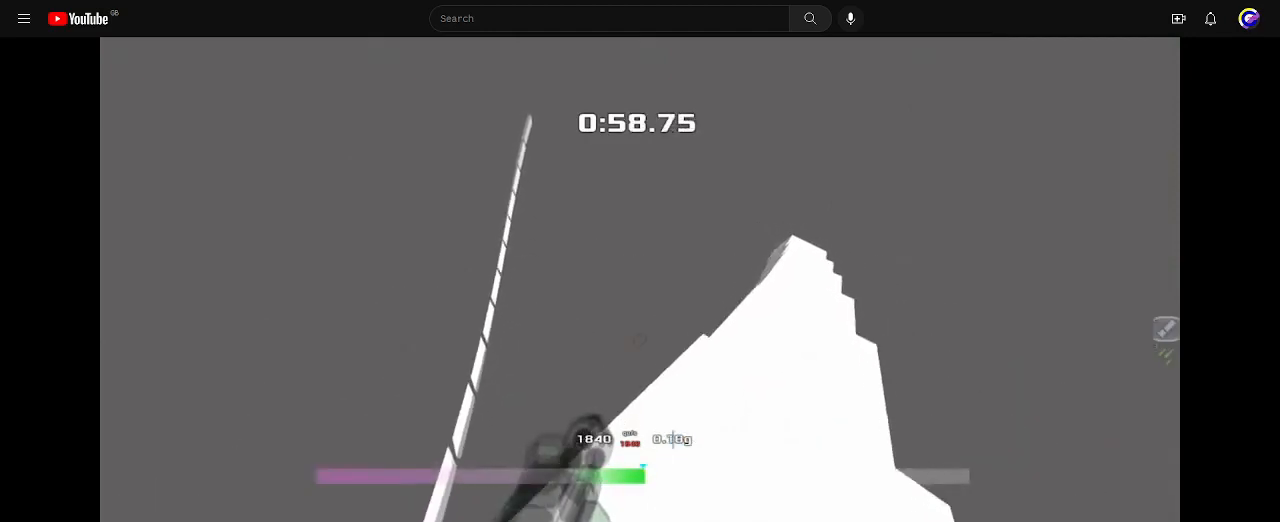
{"keys": ["left", "up"], "events": []}
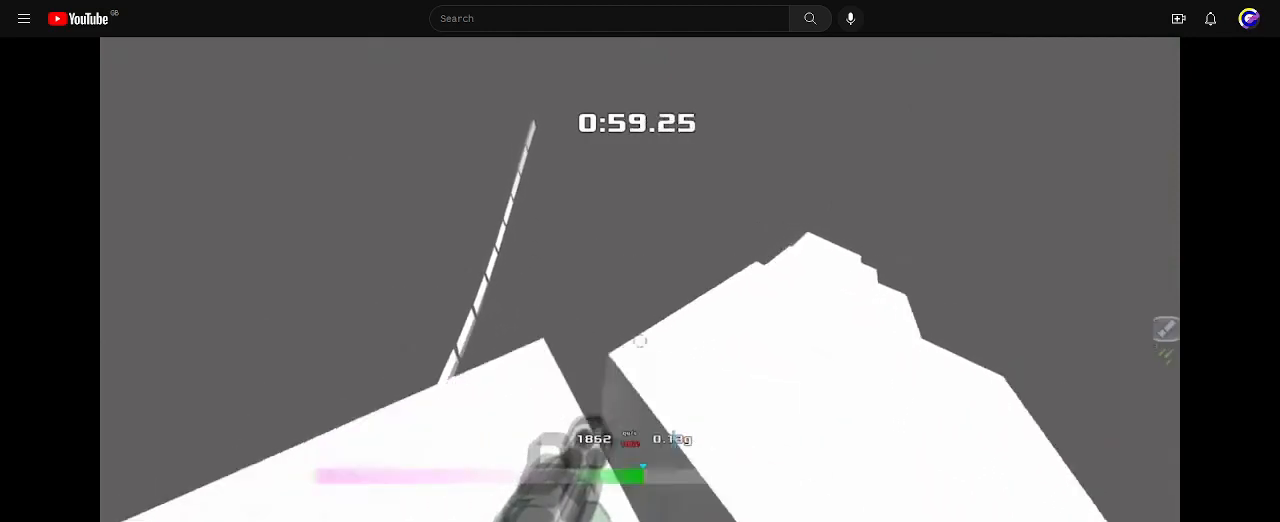
{"keys": ["left", "up"], "events": []}
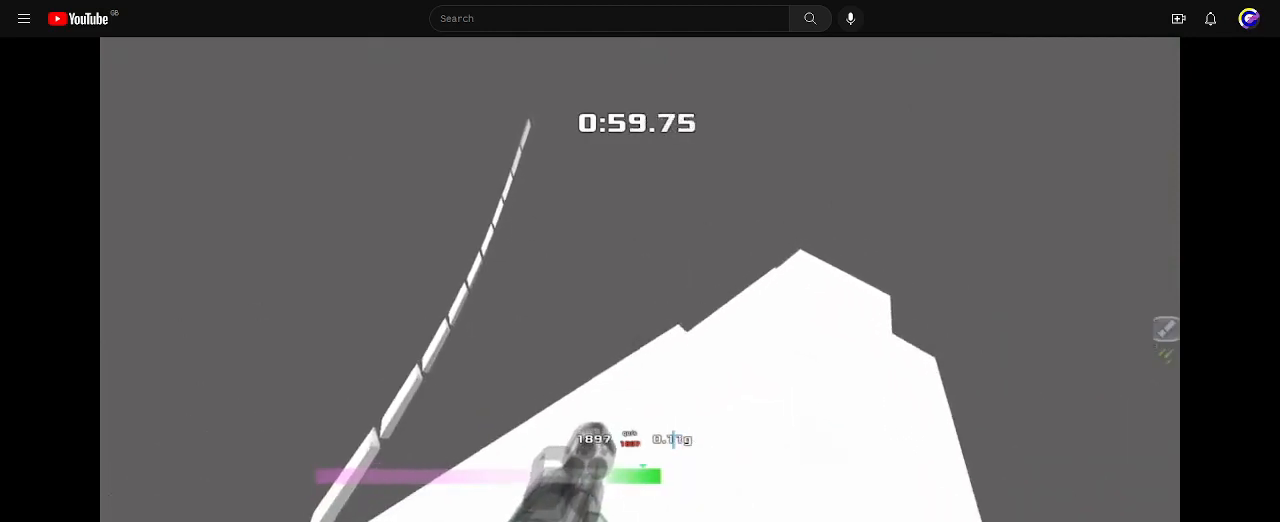
{"keys": ["left", "up"], "events": []}
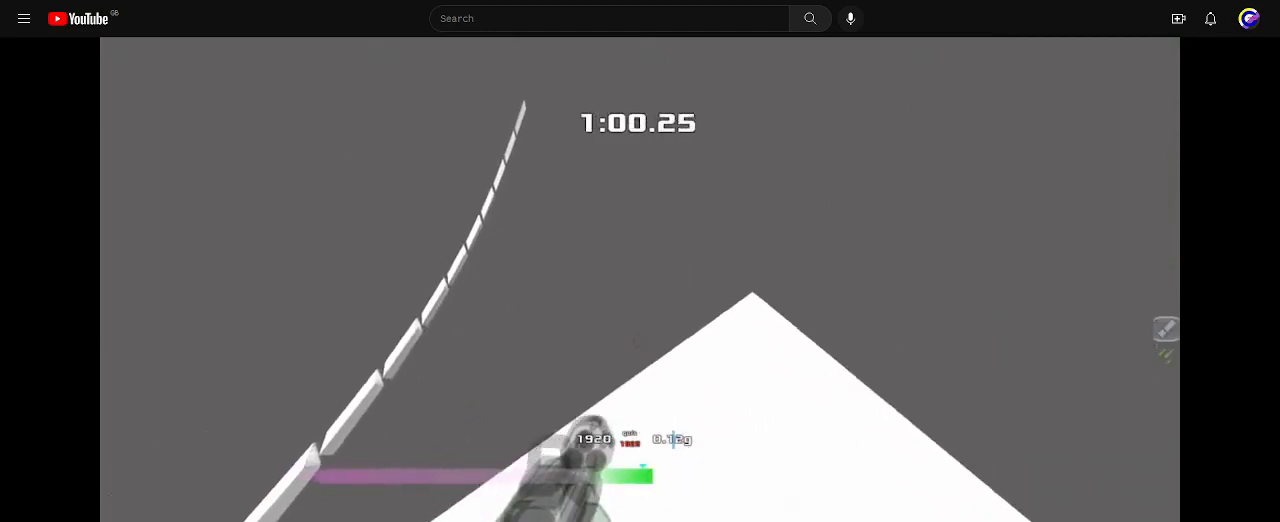
{"keys": [], "events": [[333, "left", "up"], [467, "up", "up"]]}
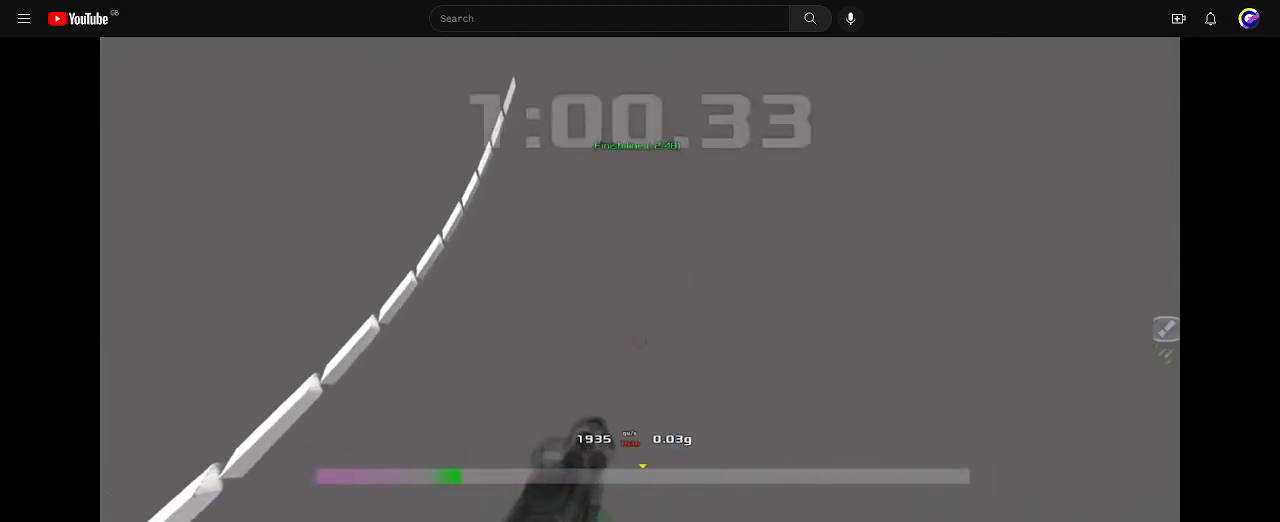
{"keys": [], "events": []}